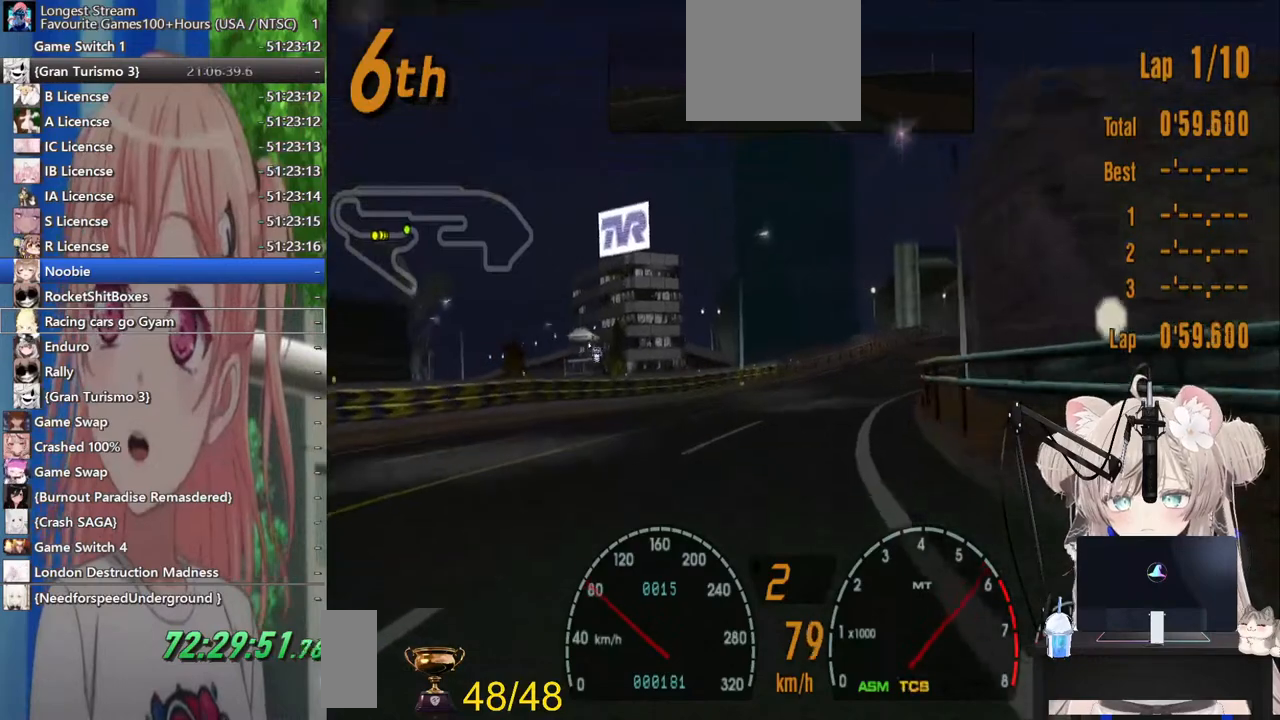
Gameplay with a controller (PlayStation layout); each line is a JSON object with the inputs held at the frame after it (dt_ms = milliseconds from this image to that frame). "events" lists button and stick changes between this image and that frame as [ms after this image, input, new state], when the widget could be followed in between. Not read: L1 R1.
{"dt_ms": 500, "buttons": ["R2", "DPAD_RIGHT"], "left_stick": "center", "right_stick": "center", "events": [[167, "DPAD_RIGHT", "down"], [300, "DPAD_RIGHT", "up"], [433, "DPAD_RIGHT", "down"]]}
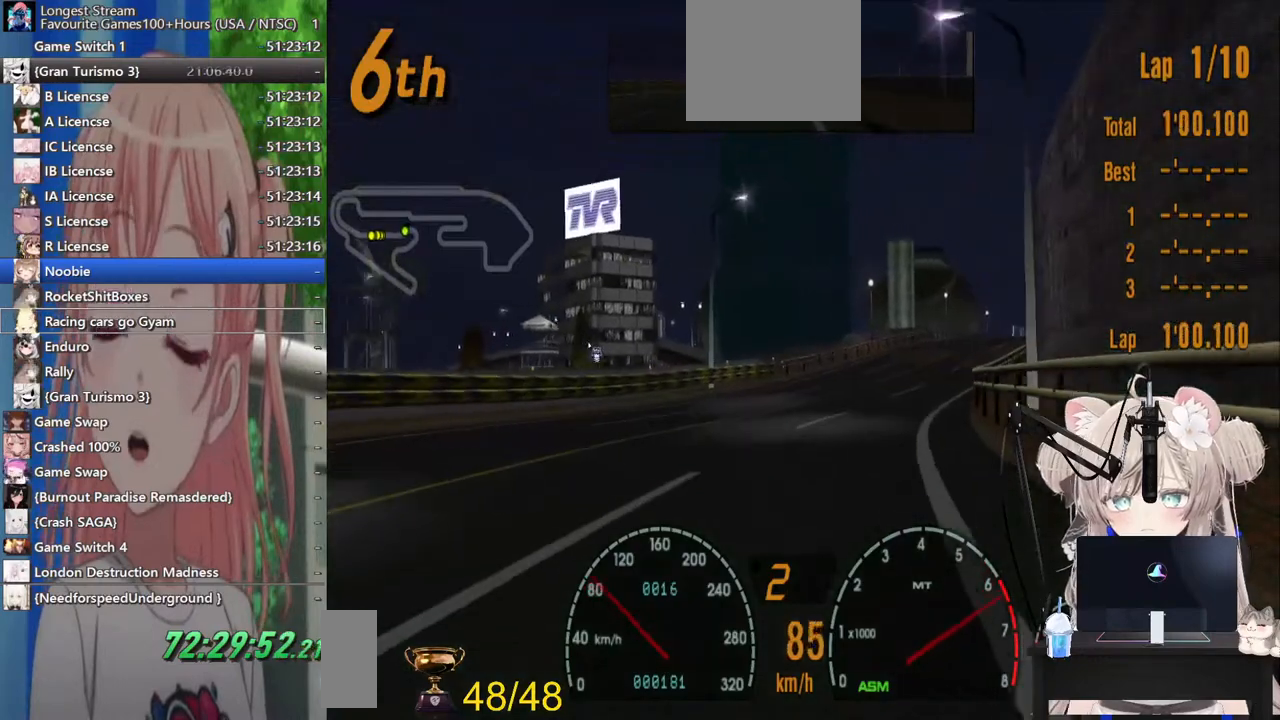
{"dt_ms": 500, "buttons": ["CROSS", "R2"], "left_stick": "center", "right_stick": "center", "events": [[67, "DPAD_RIGHT", "up"], [333, "DPAD_RIGHT", "down"], [433, "CROSS", "down"], [483, "DPAD_RIGHT", "up"]]}
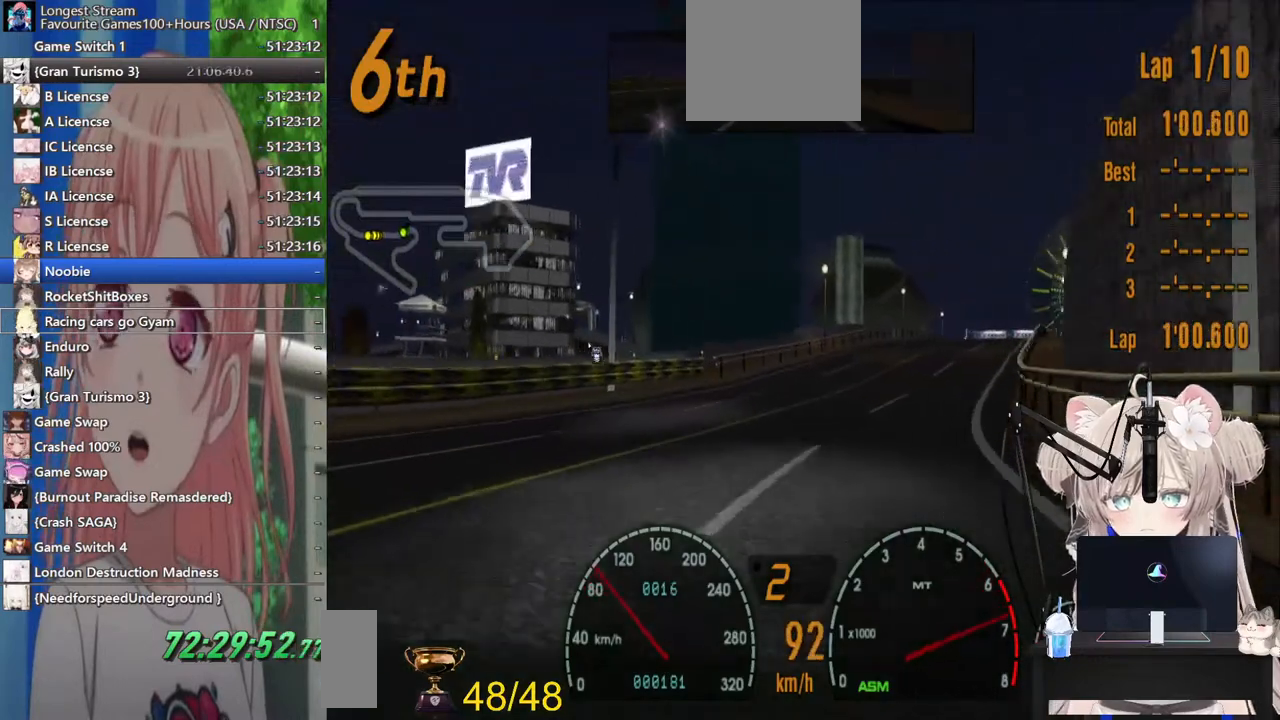
{"dt_ms": 500, "buttons": ["R2"], "left_stick": "center", "right_stick": "center", "events": [[67, "CROSS", "up"], [133, "DPAD_RIGHT", "down"], [233, "DPAD_RIGHT", "up"]]}
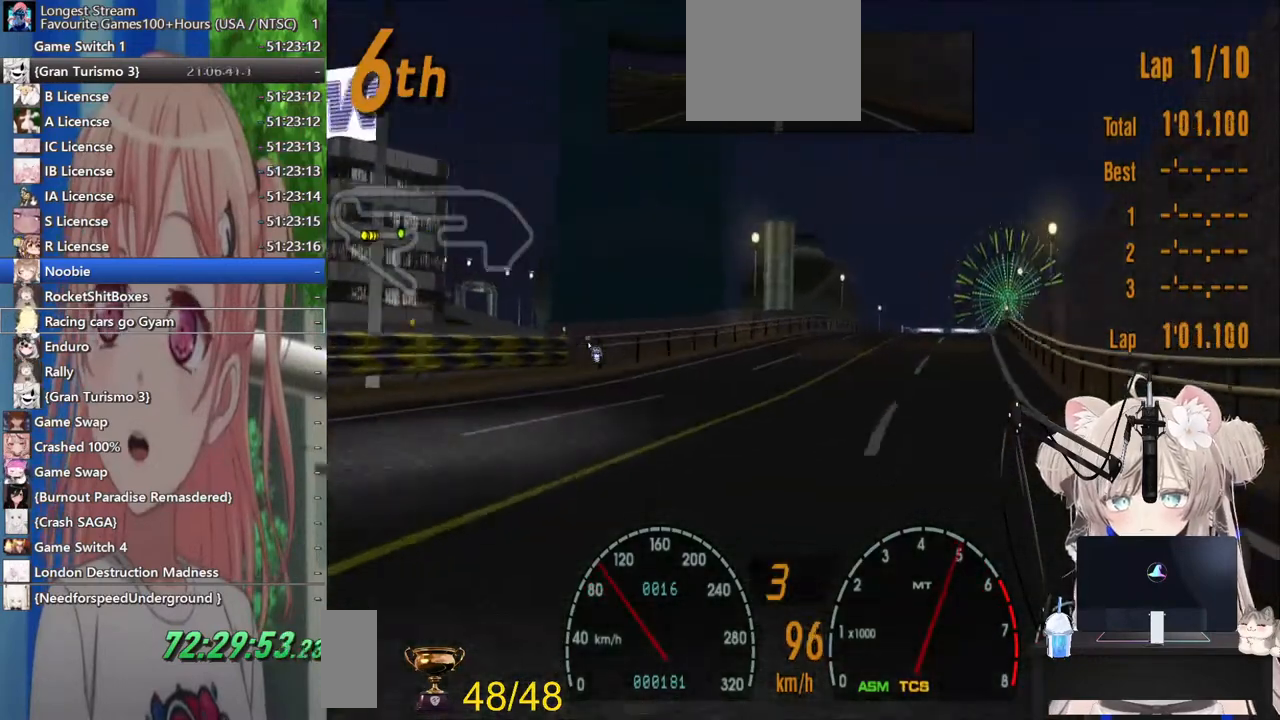
{"dt_ms": 500, "buttons": ["R2"], "left_stick": "center", "right_stick": "center", "events": [[367, "DPAD_RIGHT", "down"], [500, "DPAD_RIGHT", "up"]]}
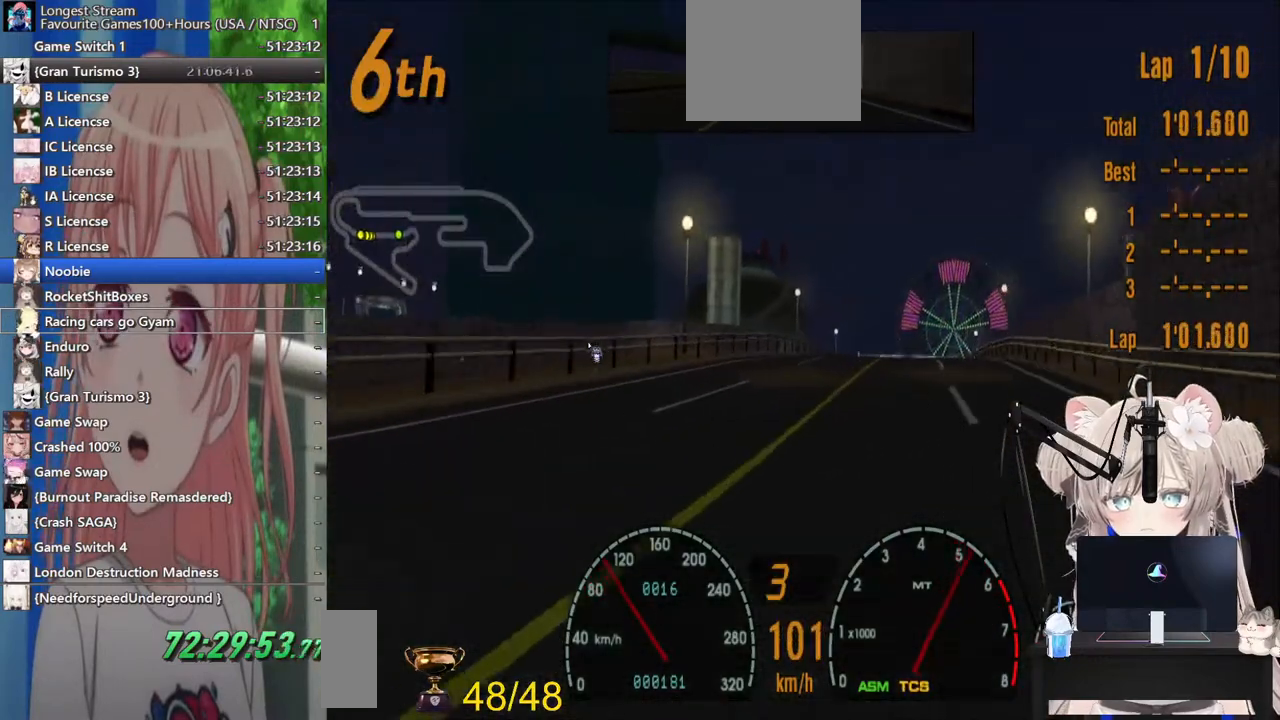
{"dt_ms": 500, "buttons": ["R2"], "left_stick": "center", "right_stick": "center", "events": [[367, "DPAD_RIGHT", "down"], [483, "DPAD_RIGHT", "up"]]}
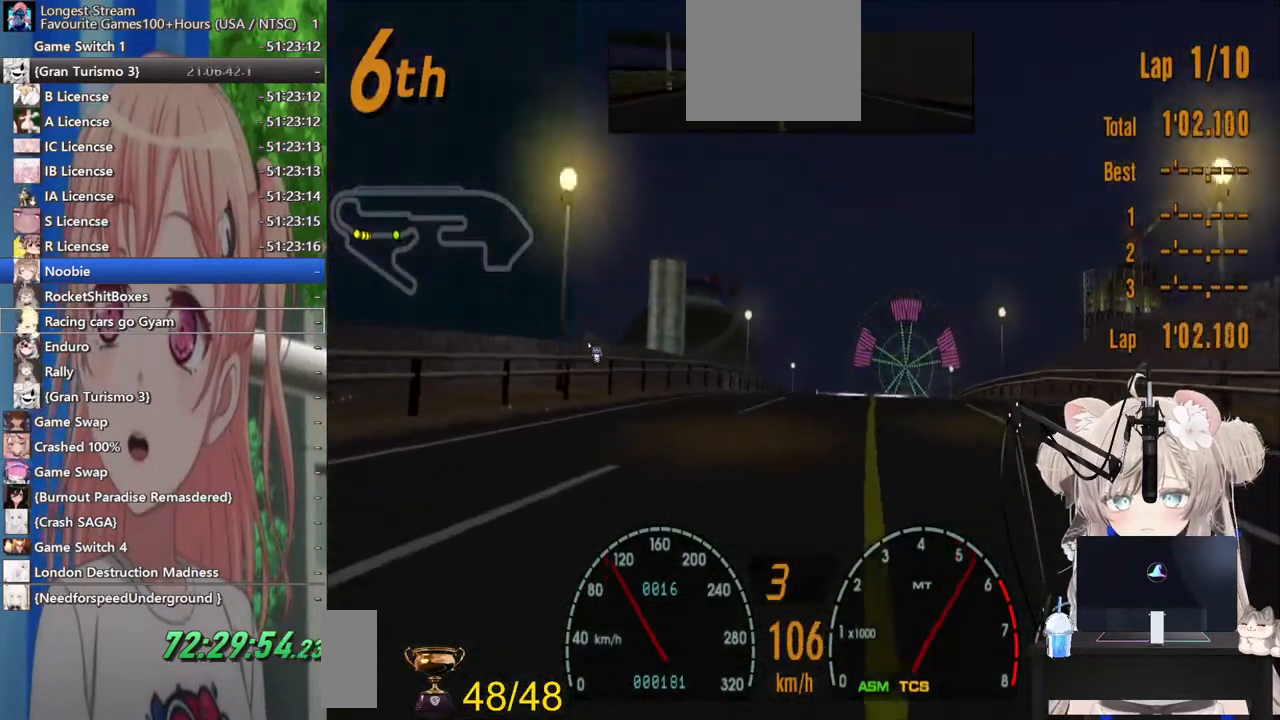
{"dt_ms": 500, "buttons": ["R2"], "left_stick": "center", "right_stick": "center", "events": []}
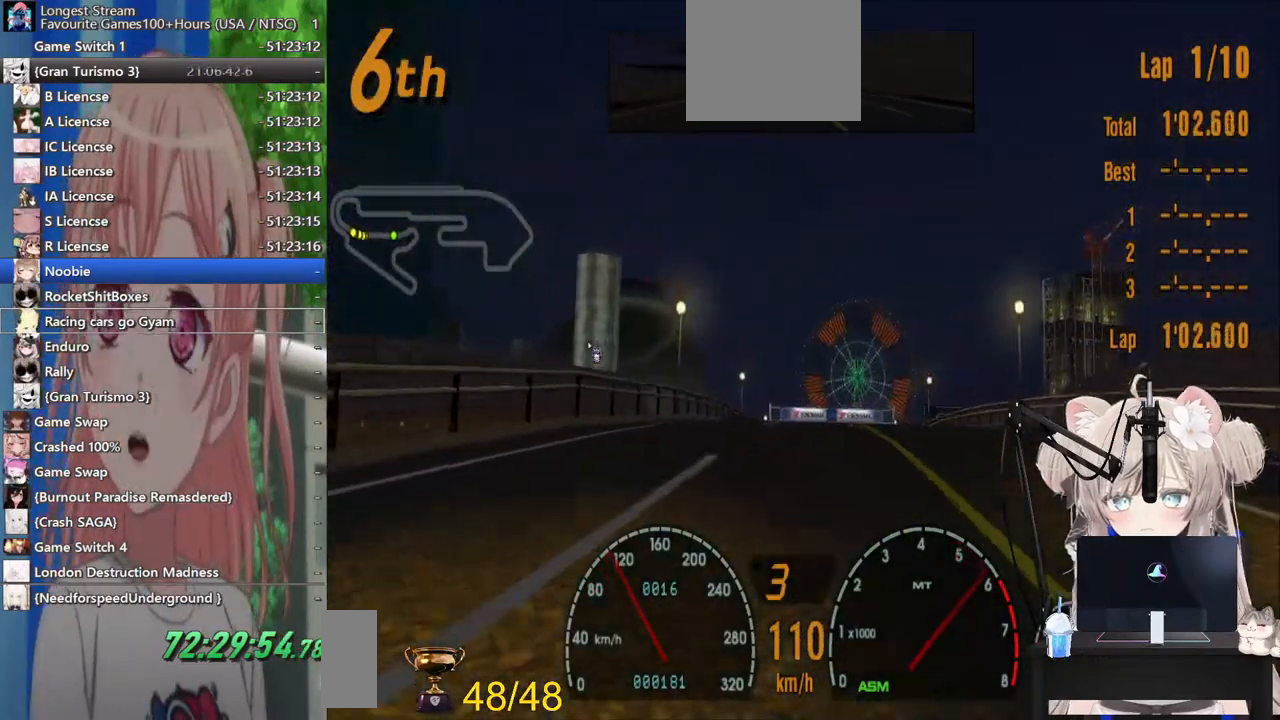
{"dt_ms": 500, "buttons": ["R2"], "left_stick": "center", "right_stick": "center", "events": []}
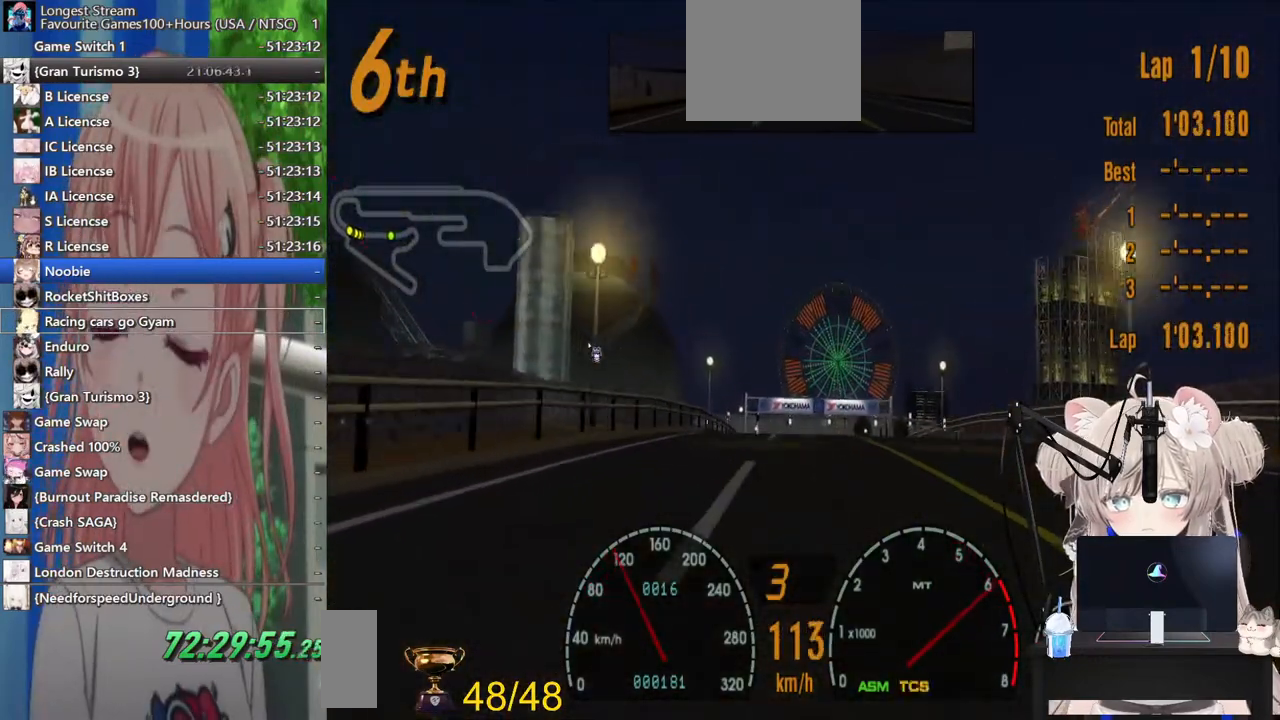
{"dt_ms": 500, "buttons": ["R2"], "left_stick": "center", "right_stick": "center", "events": [[300, "DPAD_LEFT", "down"], [400, "DPAD_LEFT", "up"]]}
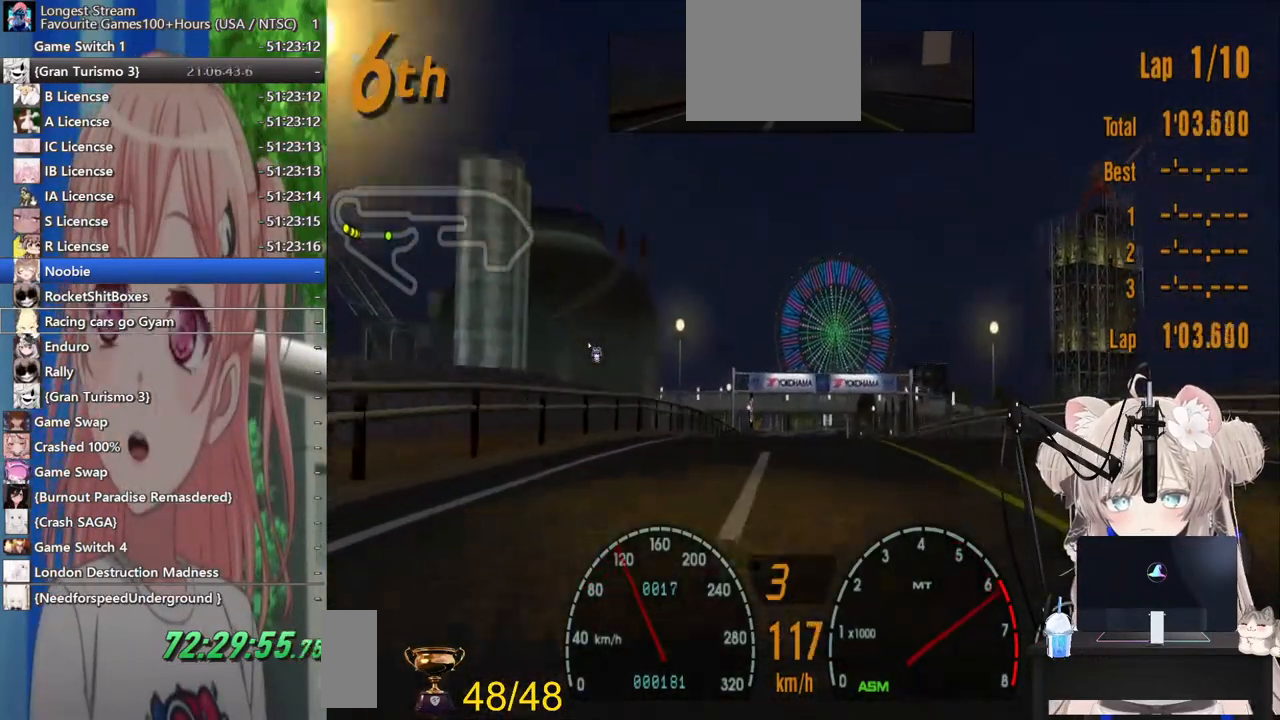
{"dt_ms": 500, "buttons": ["R2"], "left_stick": "center", "right_stick": "center", "events": [[300, "DPAD_RIGHT", "down"], [417, "DPAD_RIGHT", "up"]]}
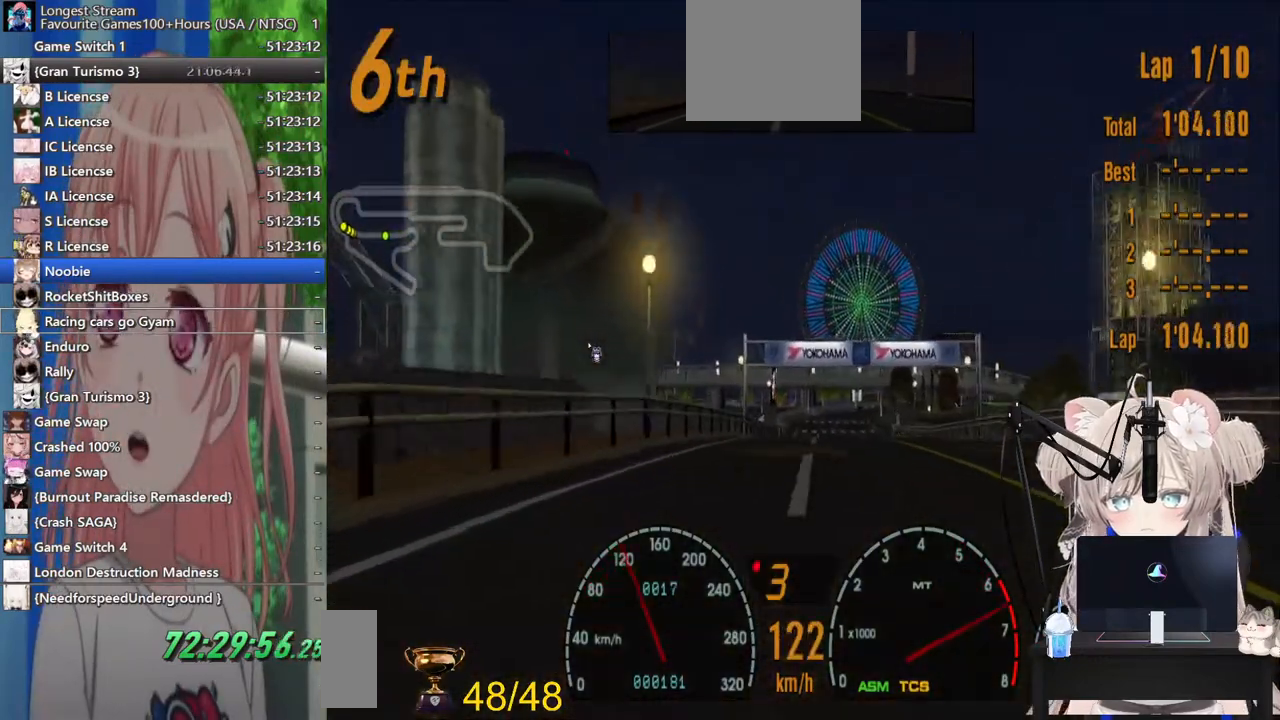
{"dt_ms": 500, "buttons": ["R2"], "left_stick": "center", "right_stick": "center", "events": [[183, "CROSS", "down"], [317, "CROSS", "up"]]}
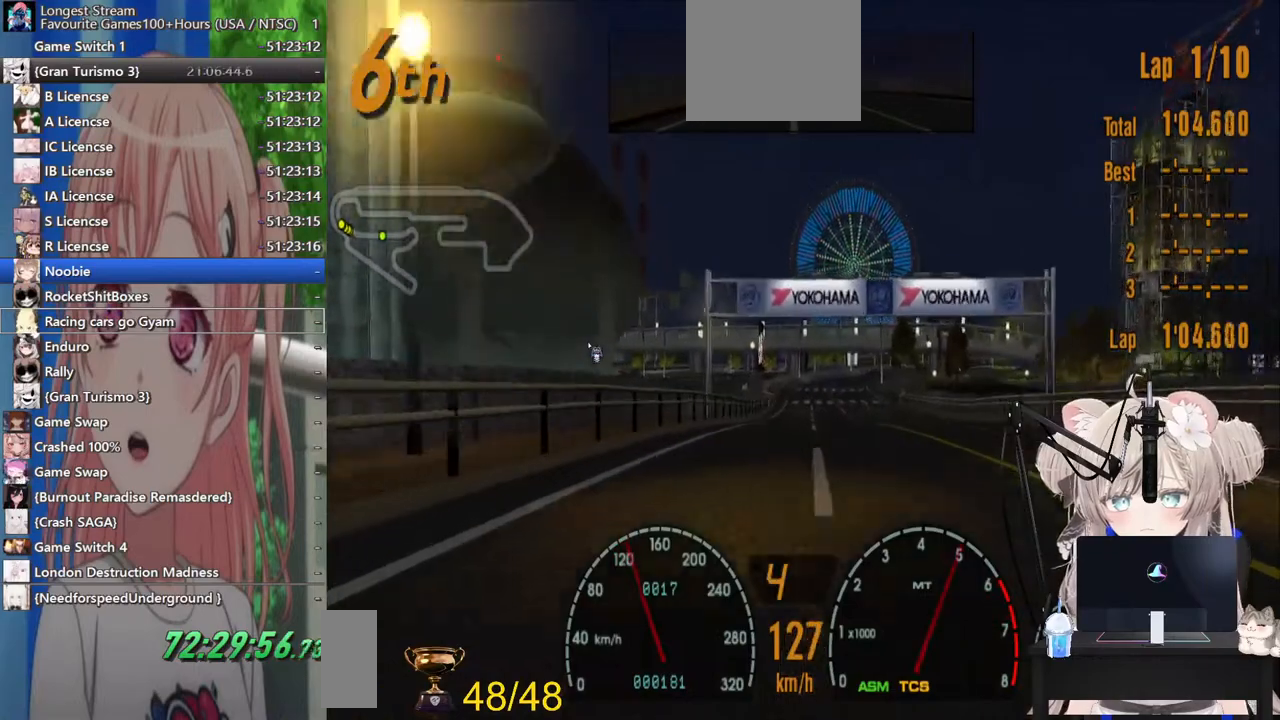
{"dt_ms": 500, "buttons": ["R2"], "left_stick": "center", "right_stick": "center", "events": []}
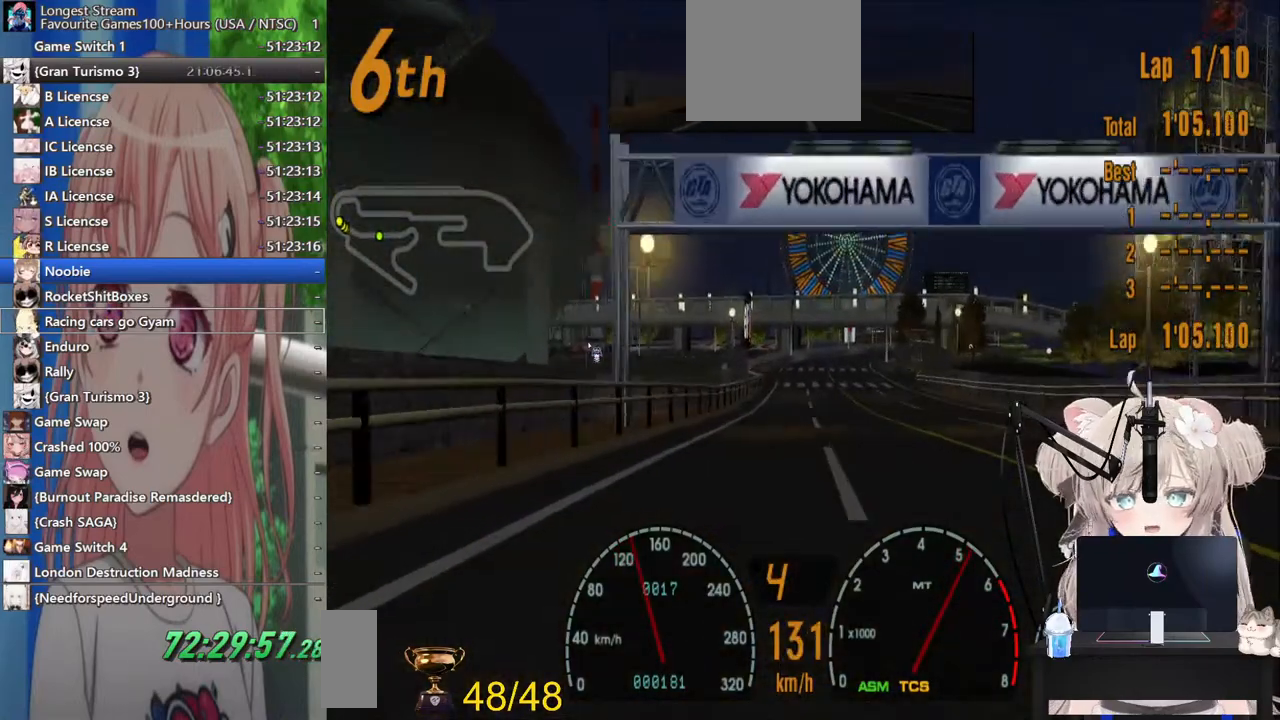
{"dt_ms": 500, "buttons": ["R2"], "left_stick": "center", "right_stick": "center", "events": []}
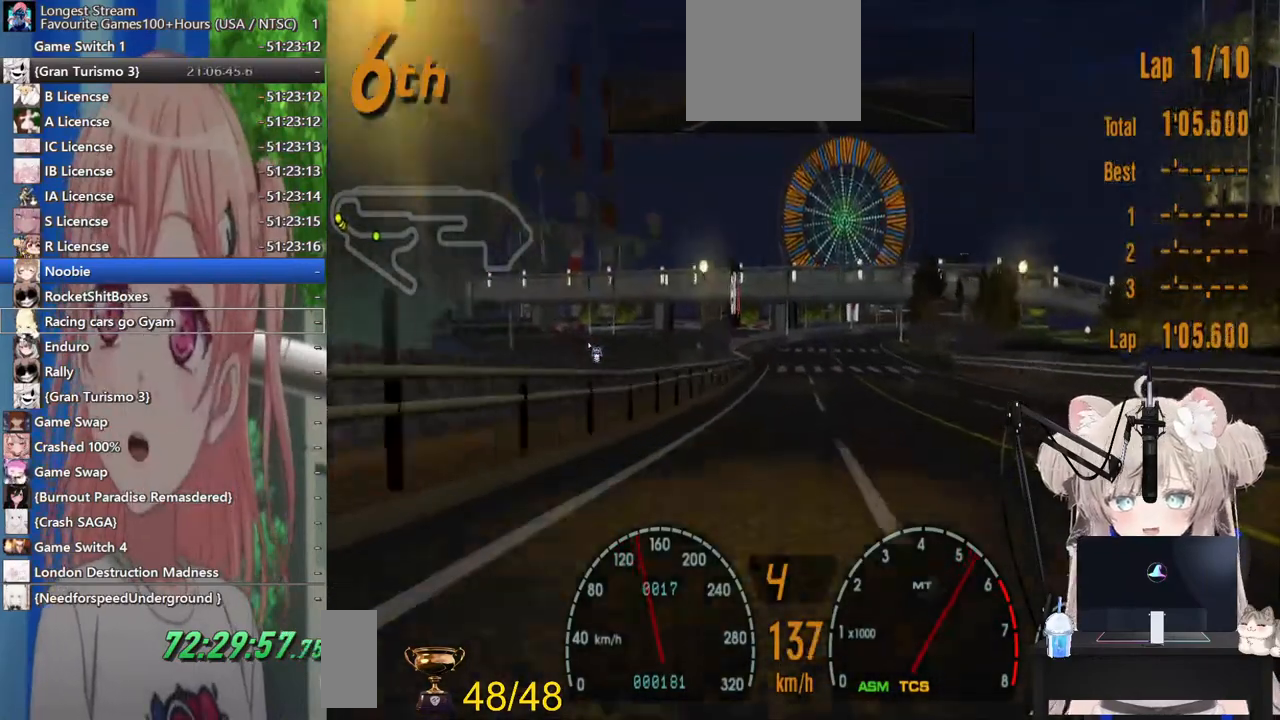
{"dt_ms": 500, "buttons": ["R2"], "left_stick": "center", "right_stick": "center", "events": []}
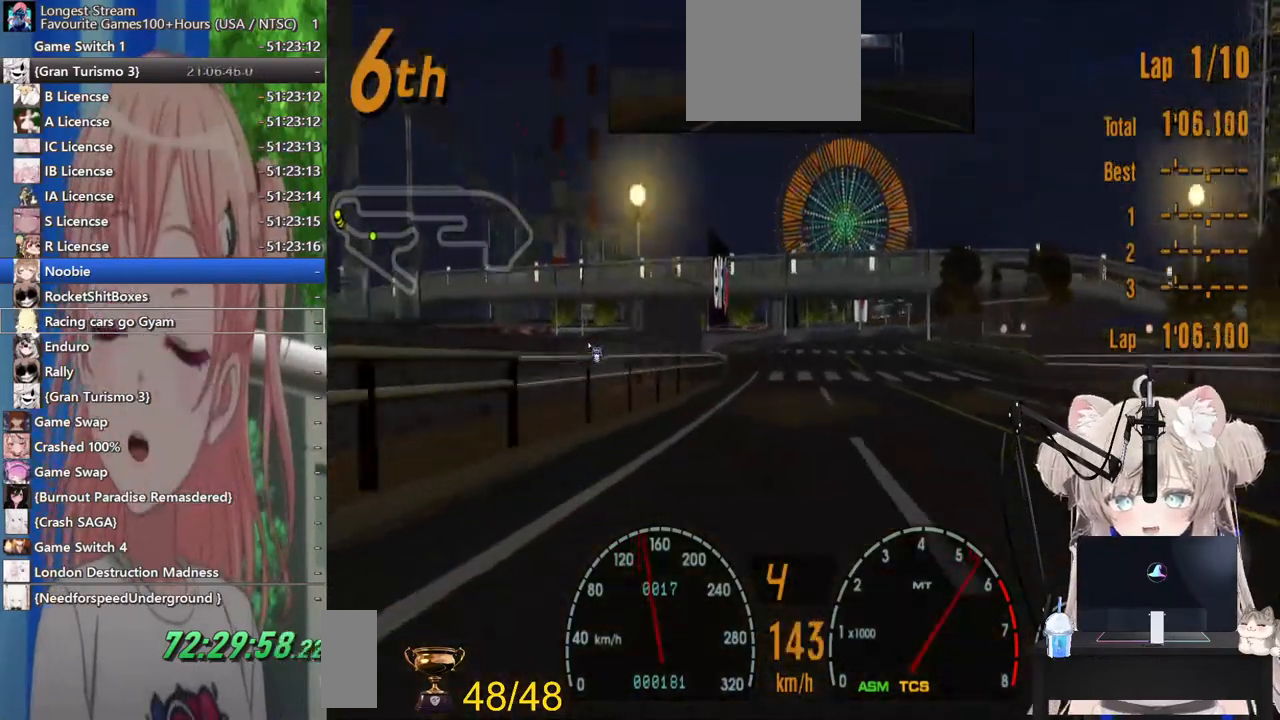
{"dt_ms": 500, "buttons": ["R2", "DPAD_RIGHT"], "left_stick": "center", "right_stick": "center", "events": [[67, "DPAD_LEFT", "down"], [117, "DPAD_LEFT", "up"], [417, "DPAD_RIGHT", "down"]]}
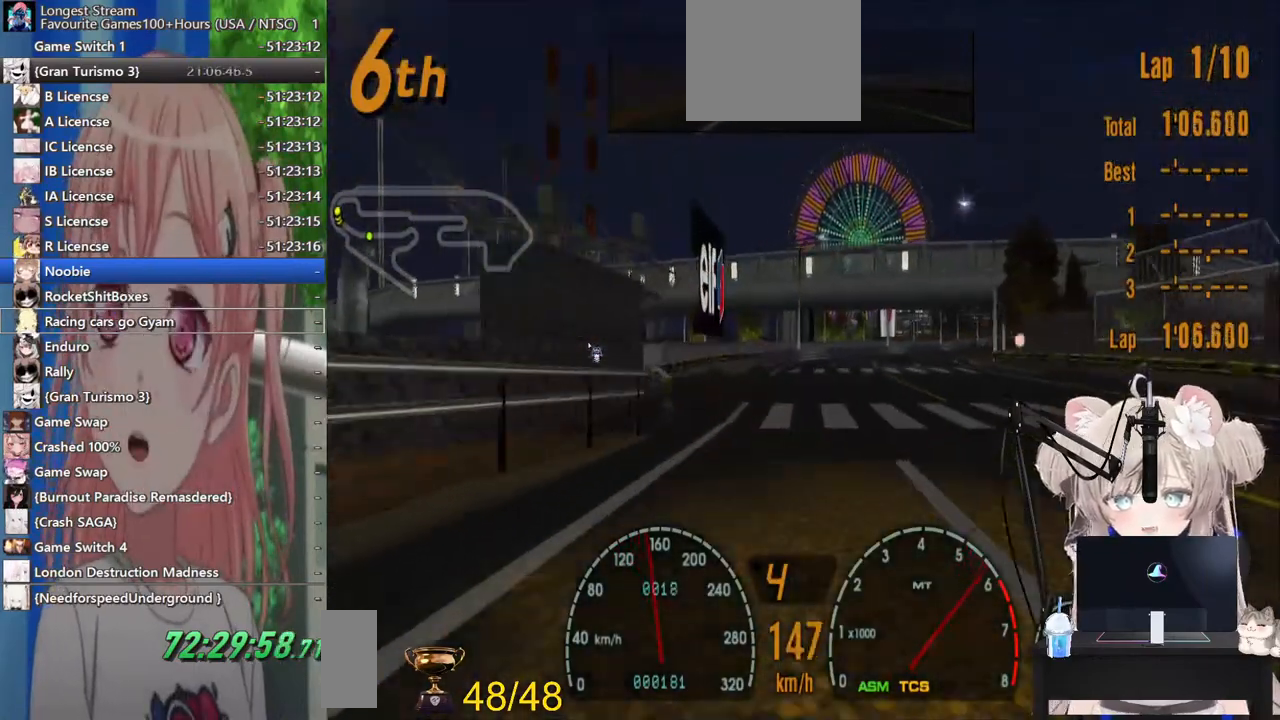
{"dt_ms": 500, "buttons": ["R2", "DPAD_RIGHT"], "left_stick": "center", "right_stick": "center", "events": [[33, "DPAD_RIGHT", "up"], [167, "DPAD_RIGHT", "down"], [283, "DPAD_RIGHT", "up"], [367, "DPAD_RIGHT", "down"]]}
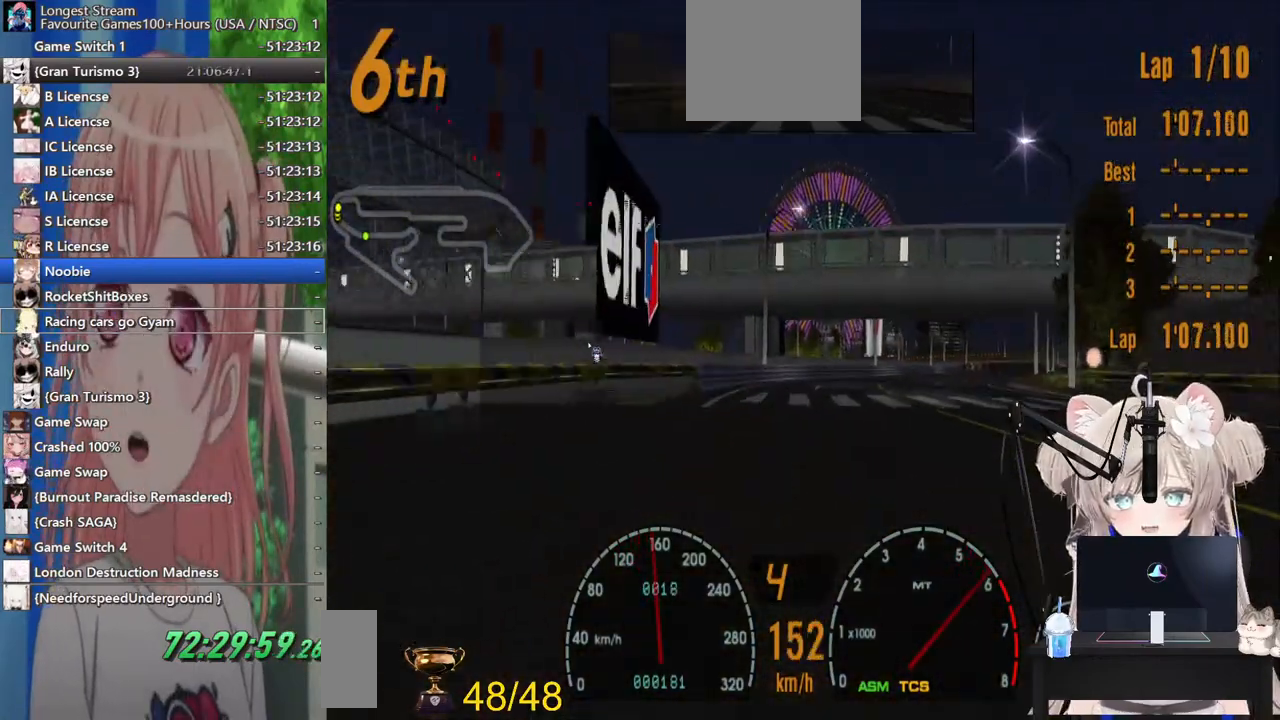
{"dt_ms": 500, "buttons": ["R2"], "left_stick": "center", "right_stick": "center", "events": [[333, "DPAD_RIGHT", "up"]]}
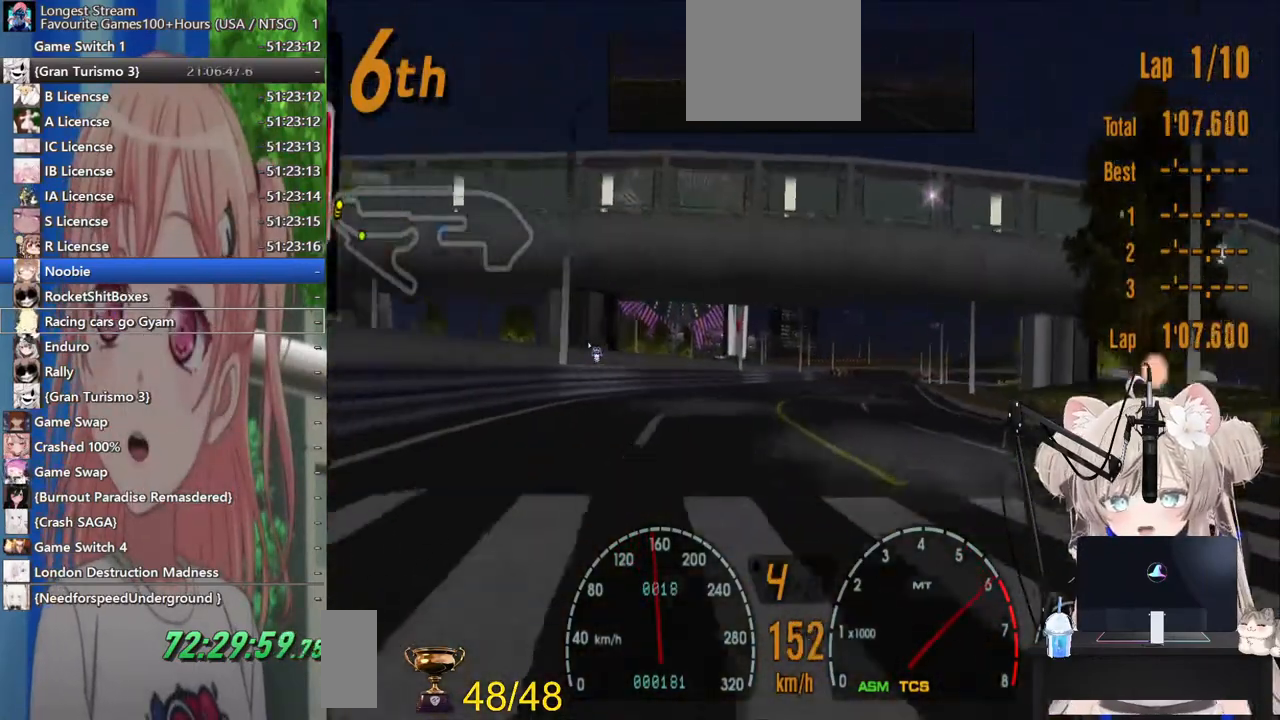
{"dt_ms": 500, "buttons": ["R2"], "left_stick": "center", "right_stick": "center", "events": [[33, "DPAD_LEFT", "down"], [300, "DPAD_LEFT", "up"]]}
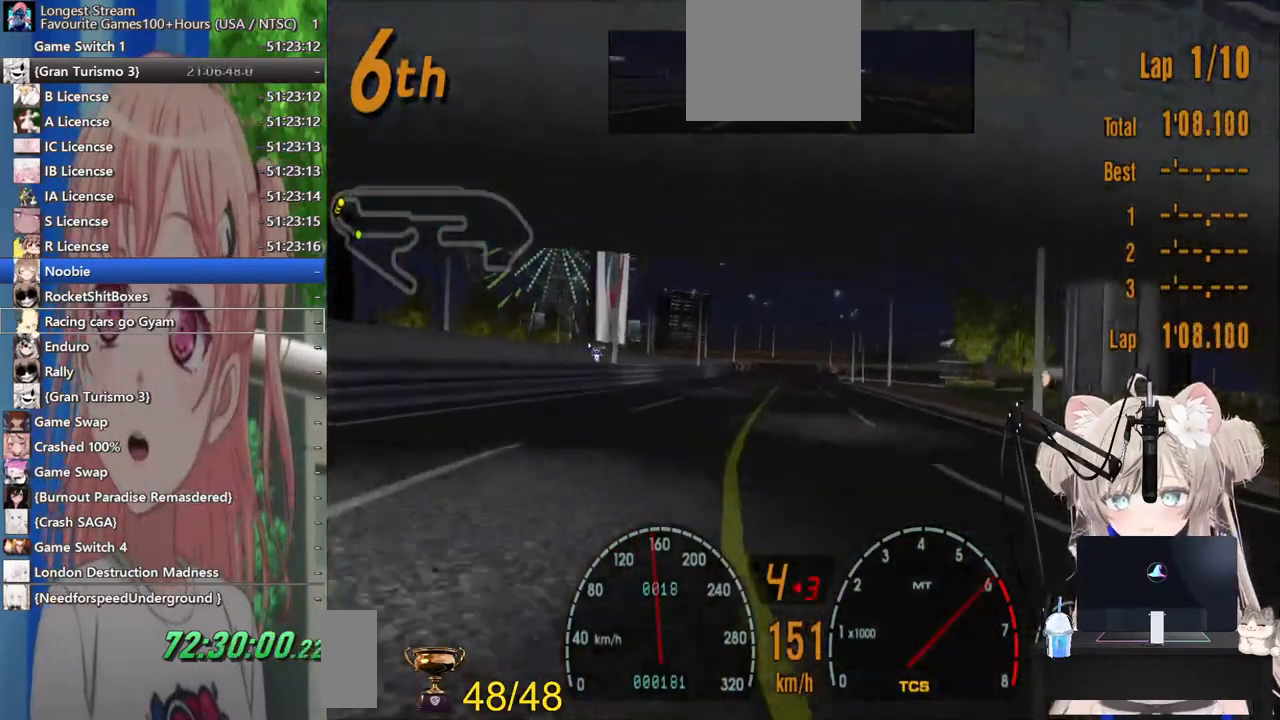
{"dt_ms": 1000, "buttons": ["R2"], "left_stick": "center", "right_stick": "center"}
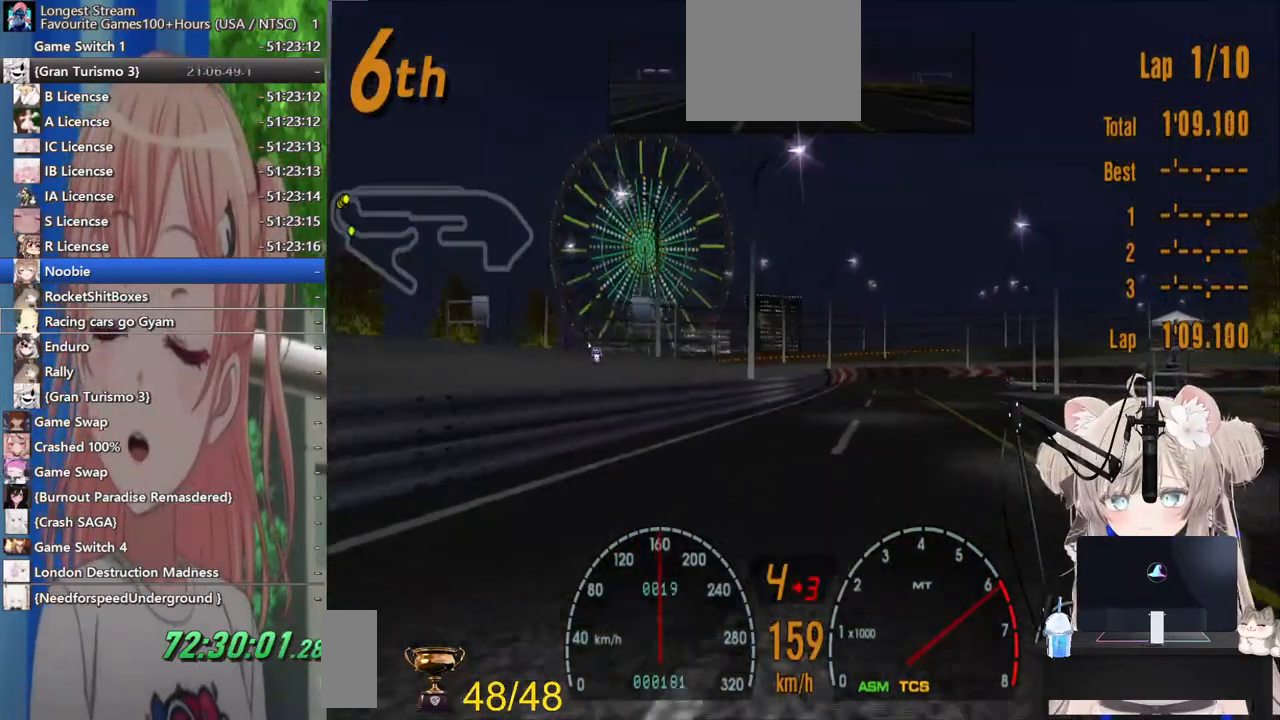
{"dt_ms": 500, "buttons": ["L2", "DPAD_RIGHT"], "left_stick": "center", "right_stick": "center", "events": [[17, "DPAD_RIGHT", "down"], [167, "DPAD_RIGHT", "up"], [383, "DPAD_RIGHT", "down"], [417, "L2", "down"], [483, "R2", "up"]]}
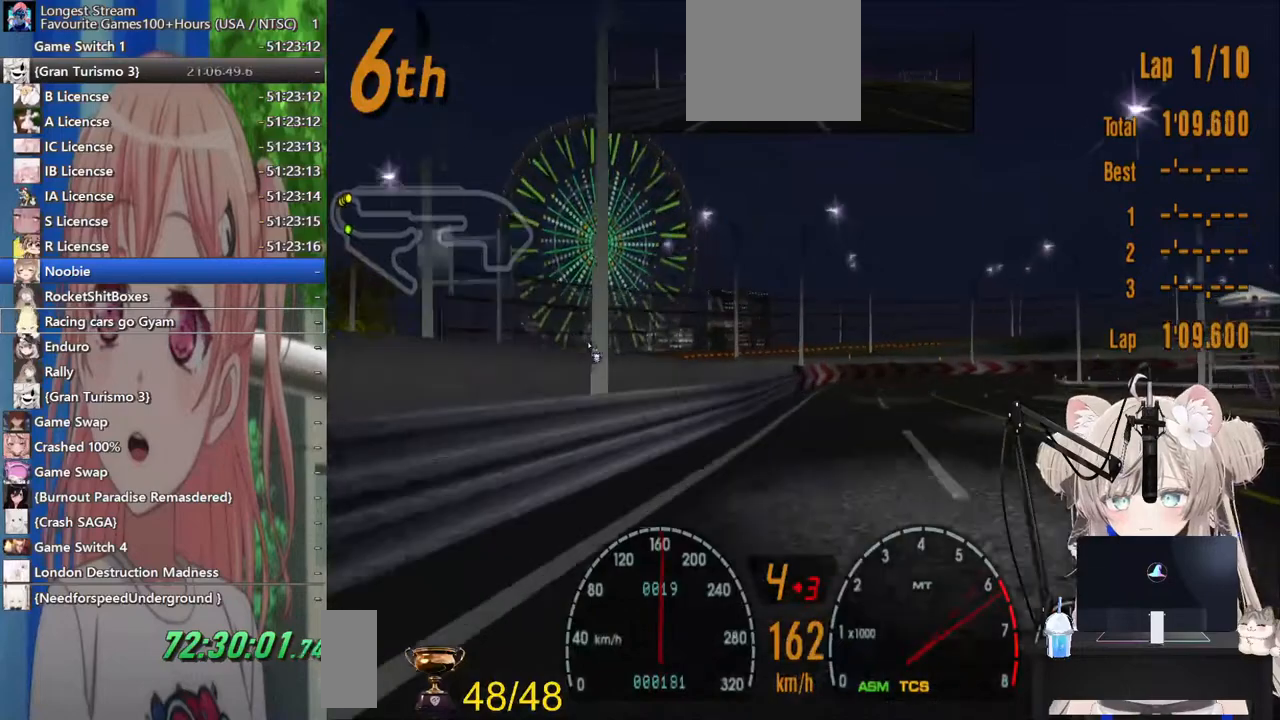
{"dt_ms": 500, "buttons": ["CROSS"], "left_stick": "center", "right_stick": "center", "events": [[83, "DPAD_RIGHT", "up"], [133, "L2", "up"], [133, "START", "down"], [233, "START", "up"], [317, "DPAD_DOWN", "down"], [417, "CROSS", "down"], [417, "DPAD_DOWN", "up"]]}
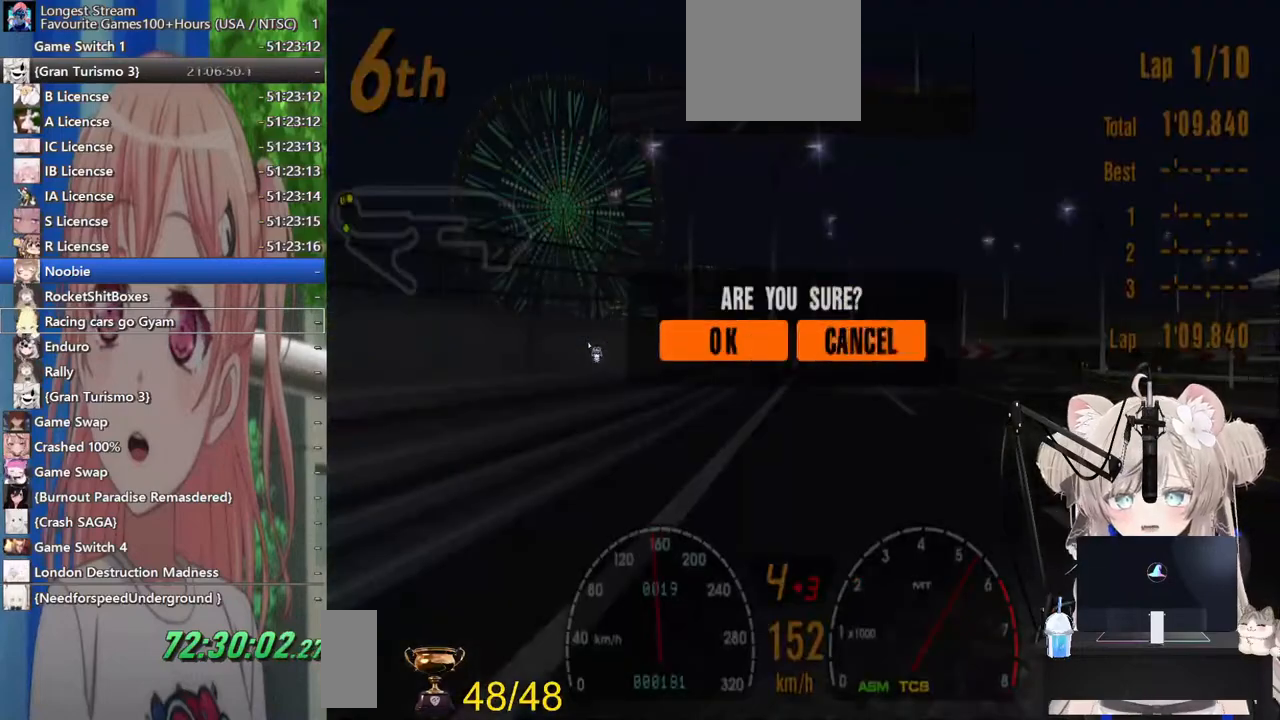
{"dt_ms": 500, "buttons": [], "left_stick": "center", "right_stick": "center", "events": [[17, "CROSS", "up"], [83, "DPAD_UP", "down"], [167, "CROSS", "down"], [183, "DPAD_UP", "up"], [283, "CROSS", "up"]]}
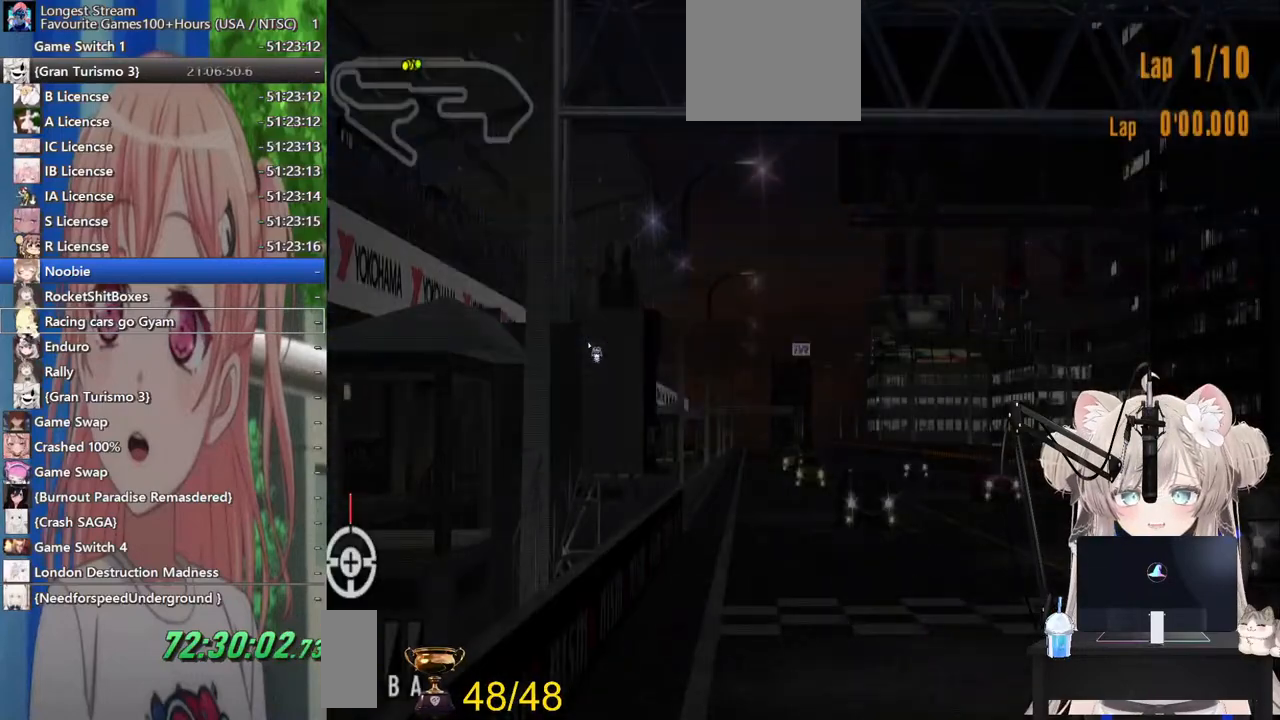
{"dt_ms": 500, "buttons": [], "left_stick": "center", "right_stick": "center", "events": [[333, "SQUARE", "down"], [433, "SQUARE", "up"]]}
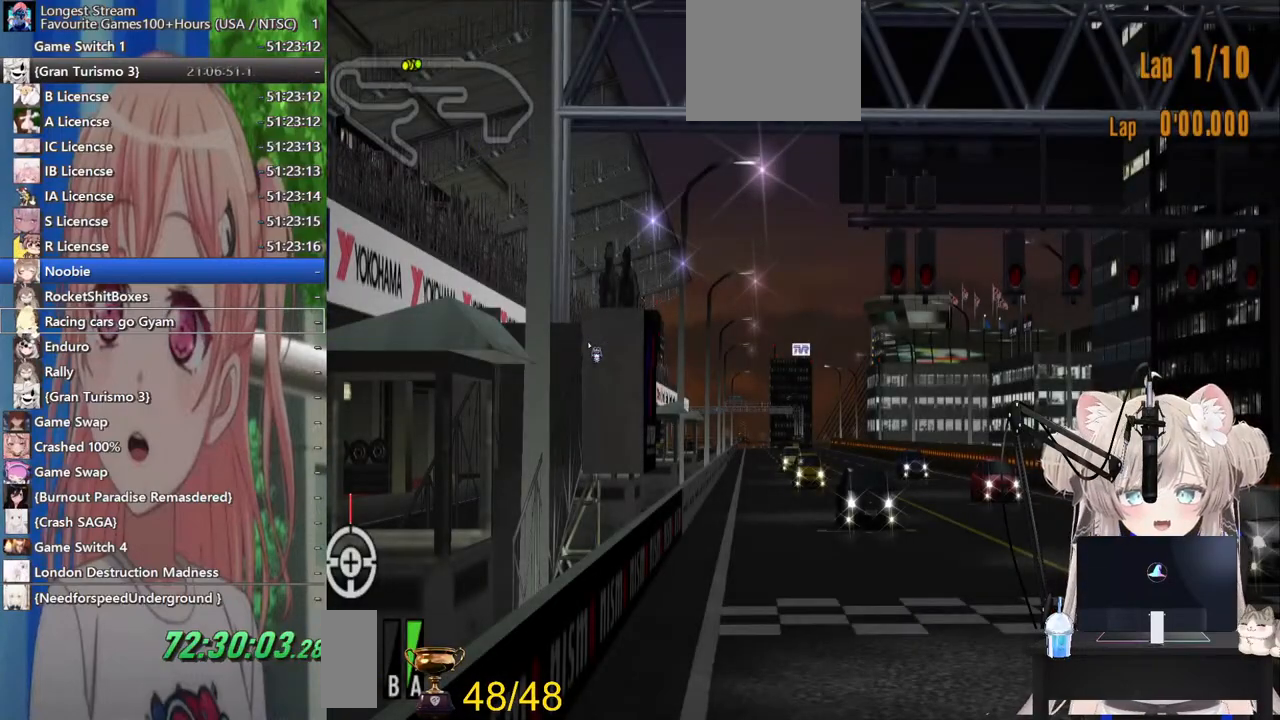
{"dt_ms": 500, "buttons": [], "left_stick": "center", "right_stick": "center", "events": [[83, "START", "down"], [183, "START", "up"], [217, "DPAD_DOWN", "down"], [300, "CROSS", "down"], [300, "DPAD_DOWN", "up"], [417, "CROSS", "up"]]}
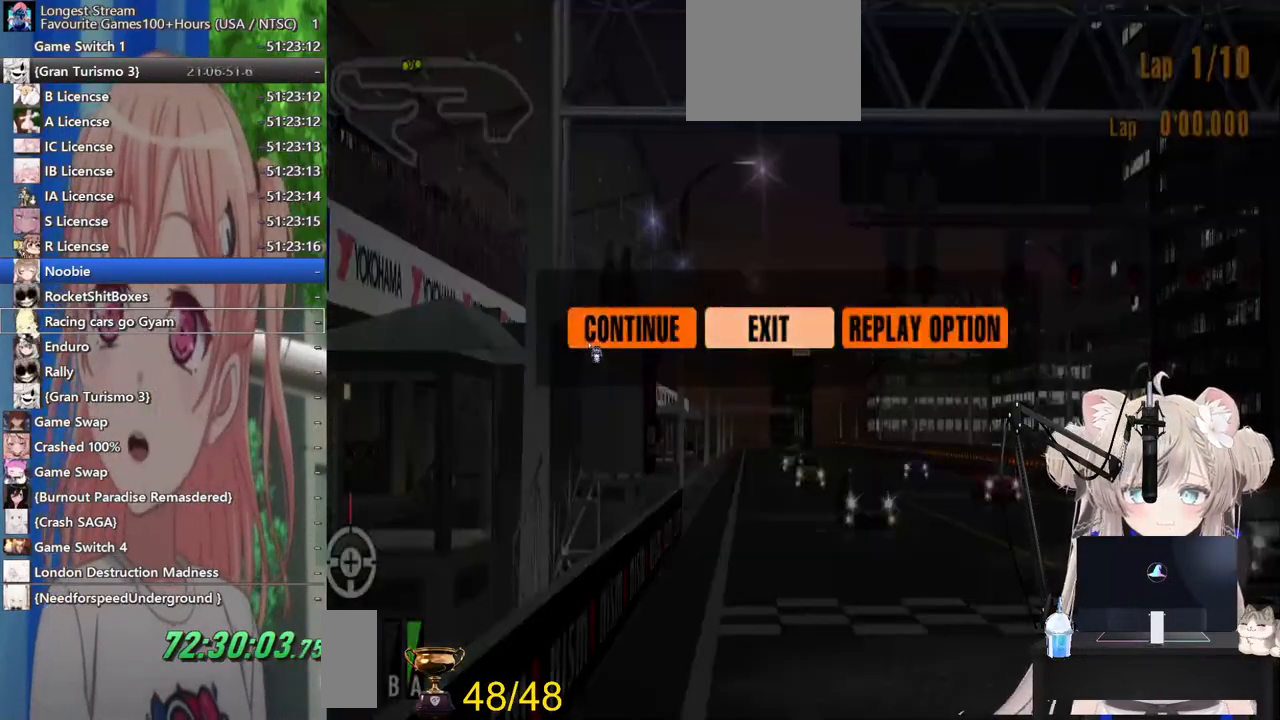
{"dt_ms": 500, "buttons": [], "left_stick": "center", "right_stick": "center", "events": [[400, "DPAD_RIGHT", "down"], [483, "DPAD_RIGHT", "up"]]}
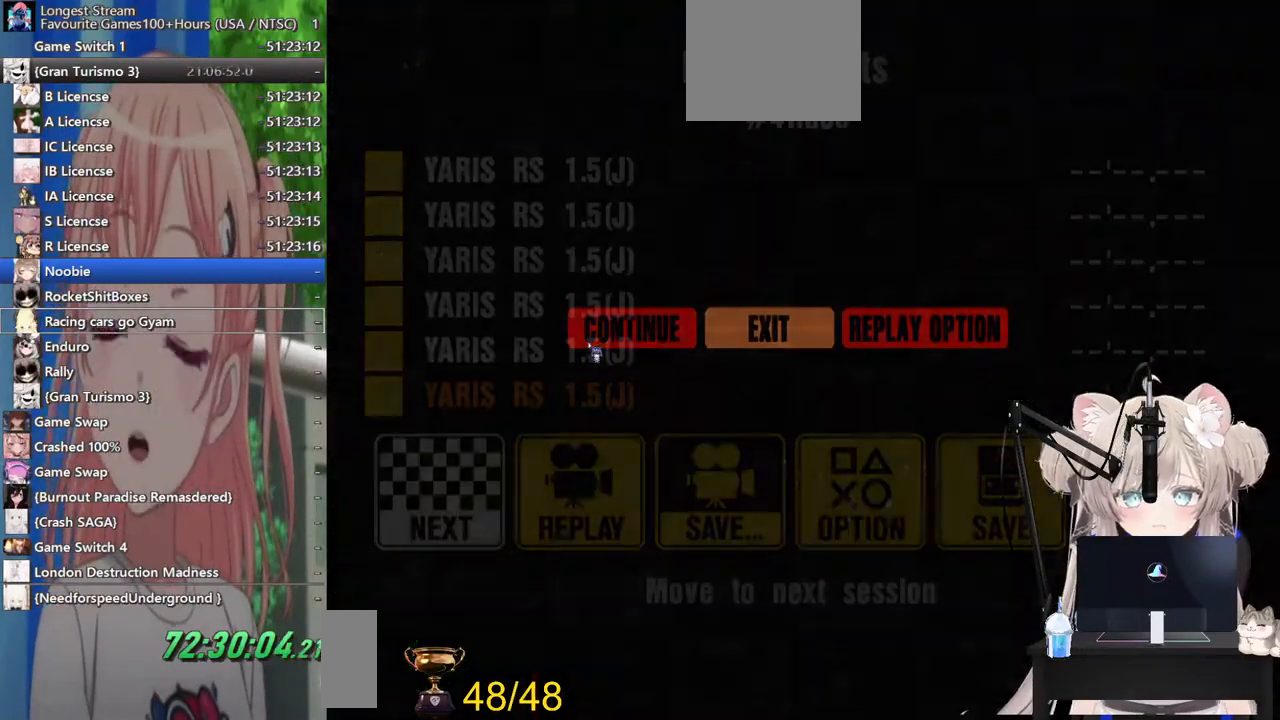
{"dt_ms": 500, "buttons": [], "left_stick": "center", "right_stick": "center", "events": []}
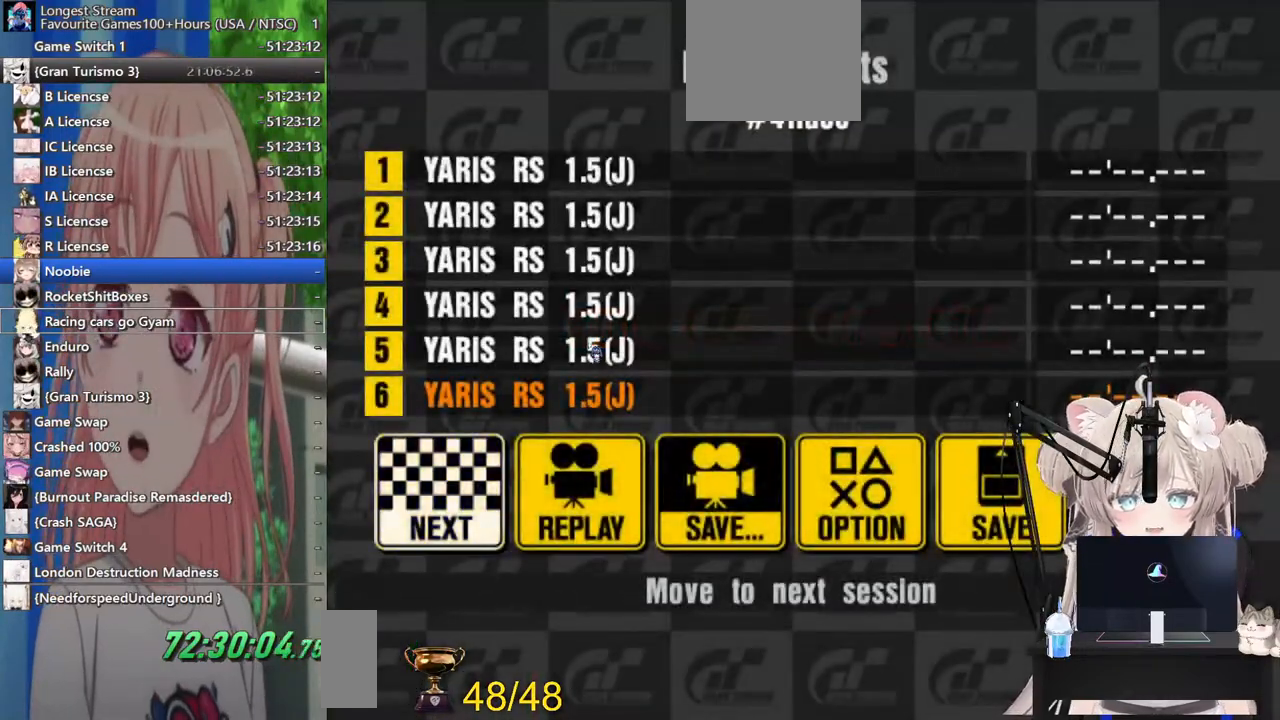
{"dt_ms": 500, "buttons": [], "left_stick": "center", "right_stick": "center", "events": []}
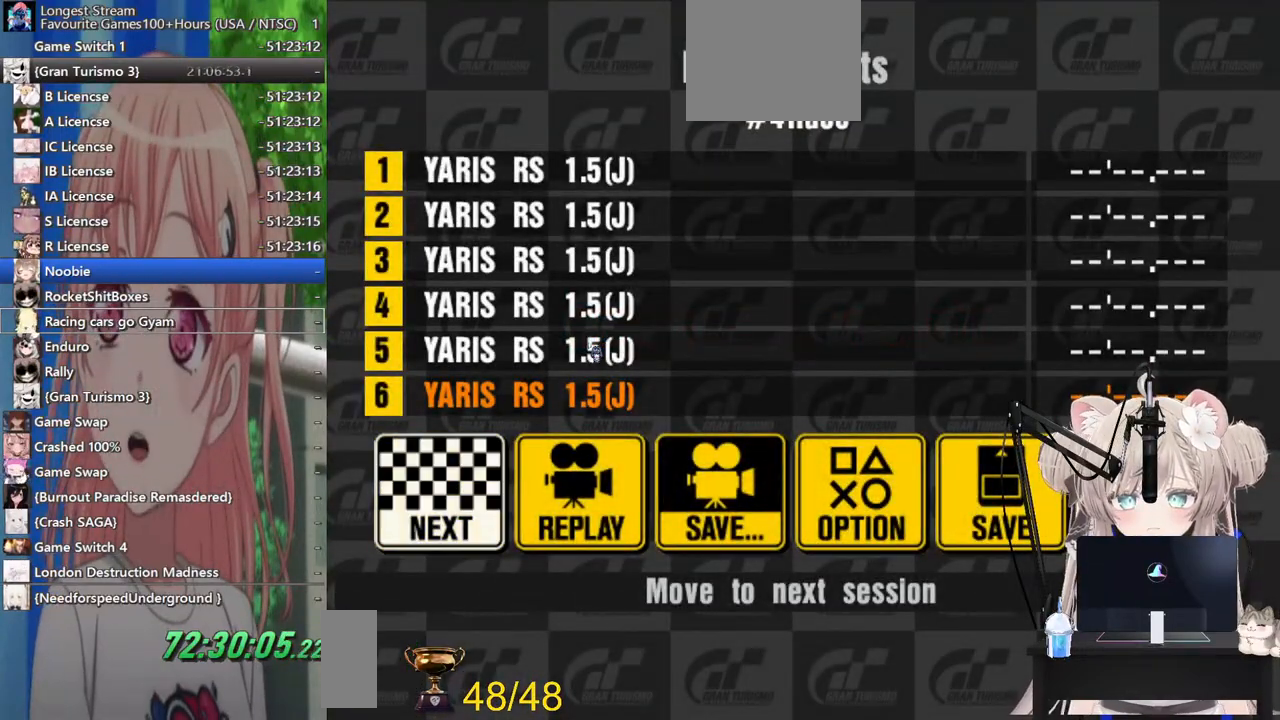
{"dt_ms": 500, "buttons": ["CROSS"], "left_stick": "center", "right_stick": "center", "events": [[417, "CROSS", "down"]]}
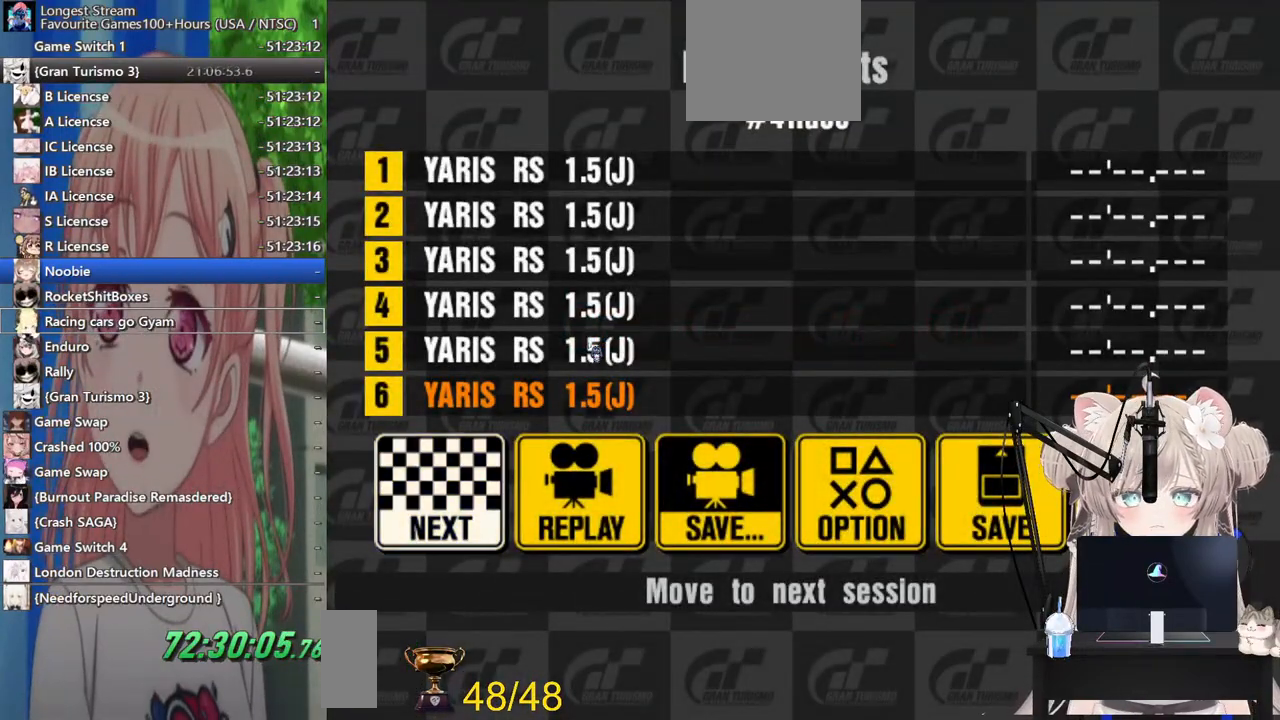
{"dt_ms": 500, "buttons": [], "left_stick": "center", "right_stick": "center", "events": [[83, "CROSS", "up"]]}